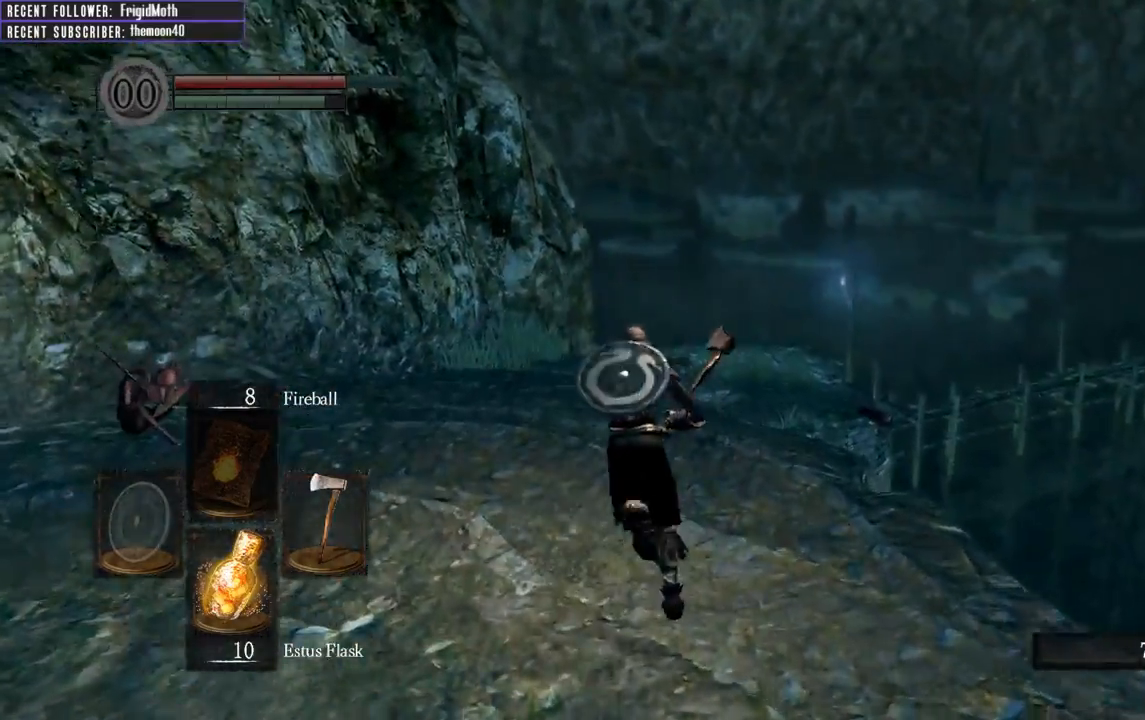
Gameplay with a controller (Xbox layout); each line is a JSON object with the inputs held at the frame after it. "events" lists button and stick changes between this image and that frame as [ms after this image, input, new state], when the widget could be followed in between. Not read: L3.
{"buttons": ["B"], "left_stick": "up", "right_stick": "center", "events": [[33, "right_stick", "up"], [333, "right_stick", "center"]]}
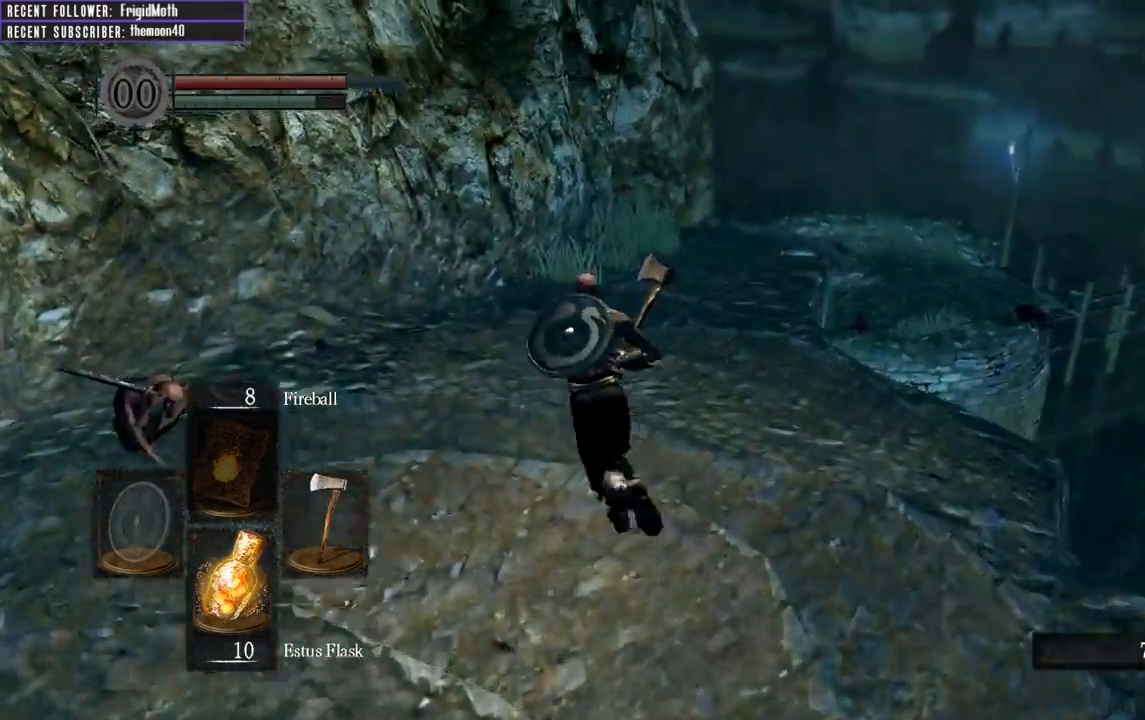
{"buttons": ["B"], "left_stick": "up", "right_stick": "center", "events": [[83, "right_stick", "up"], [367, "right_stick", "center"]]}
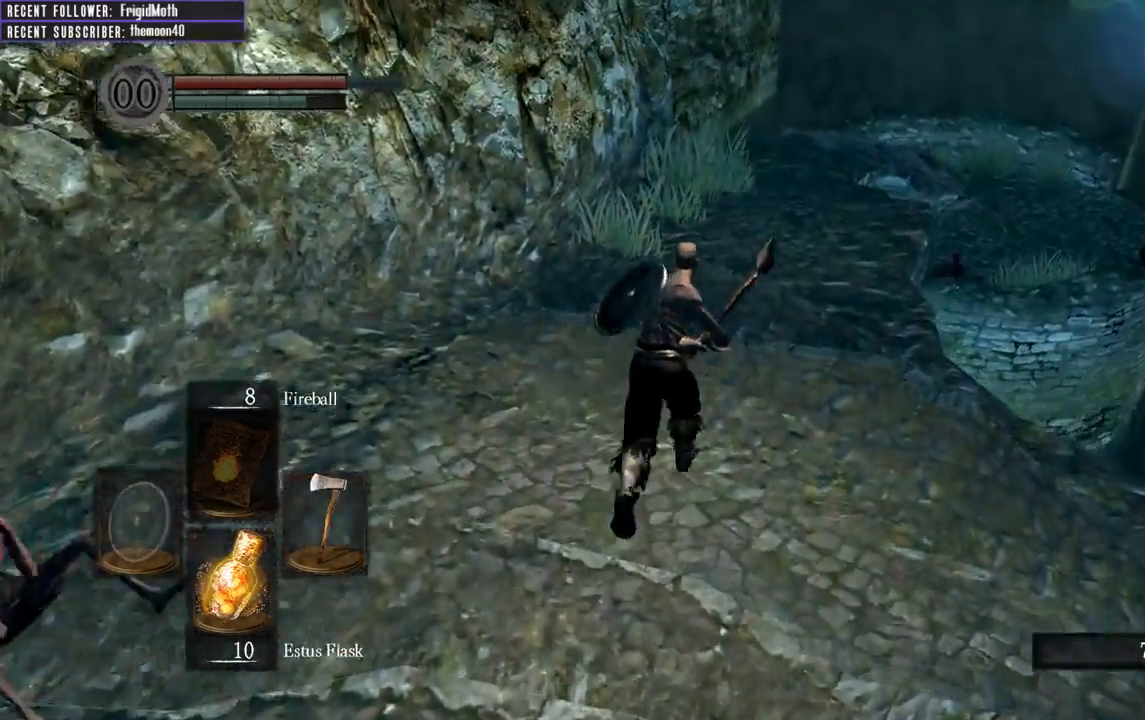
{"buttons": ["B"], "left_stick": "up", "right_stick": "center", "events": []}
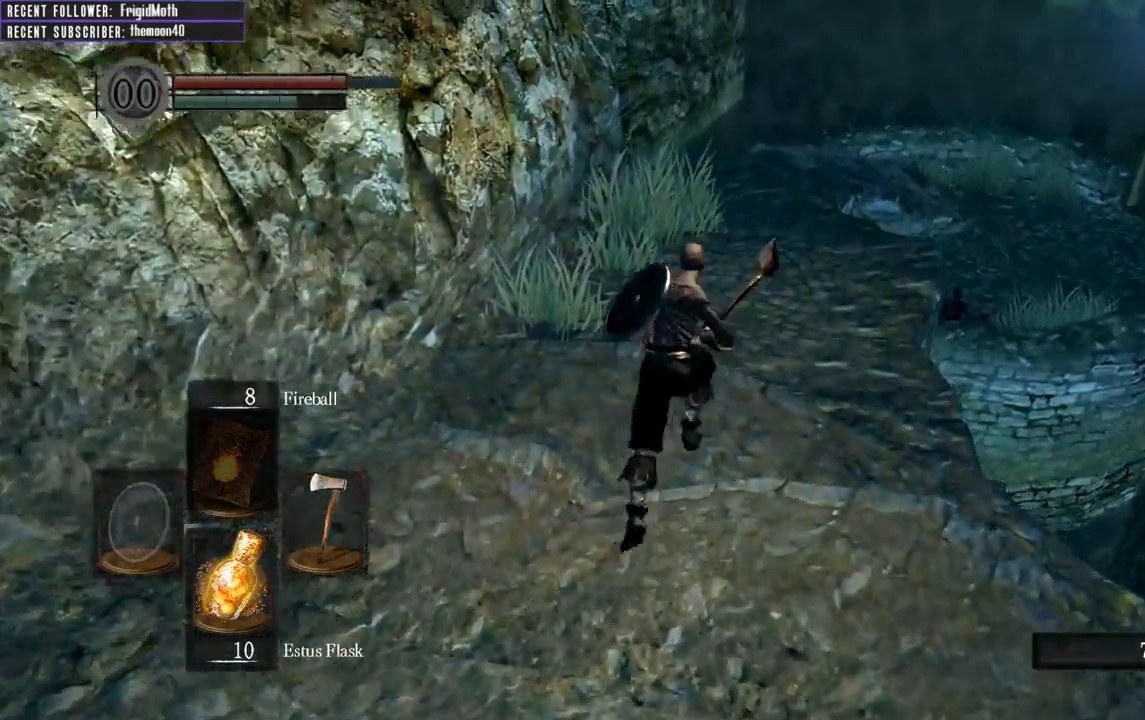
{"buttons": ["B"], "left_stick": "up", "right_stick": "up", "events": [[350, "right_stick", "up"]]}
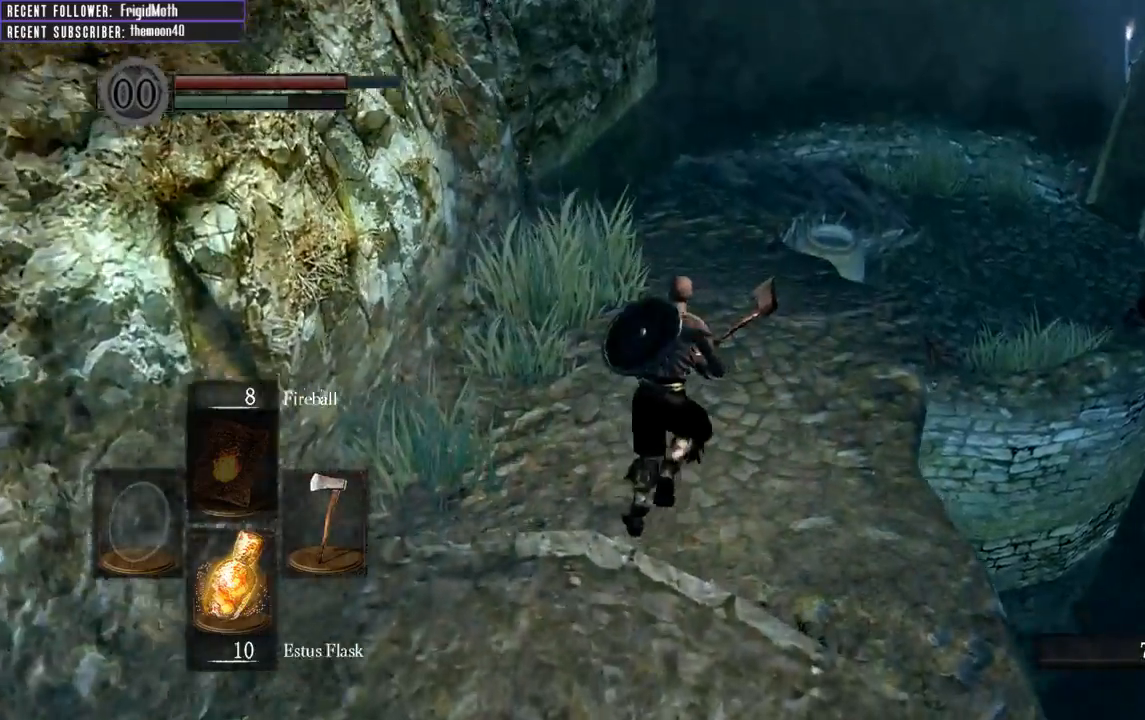
{"buttons": [], "left_stick": "up", "right_stick": "center", "events": [[33, "B", "up"], [283, "right_stick", "center"]]}
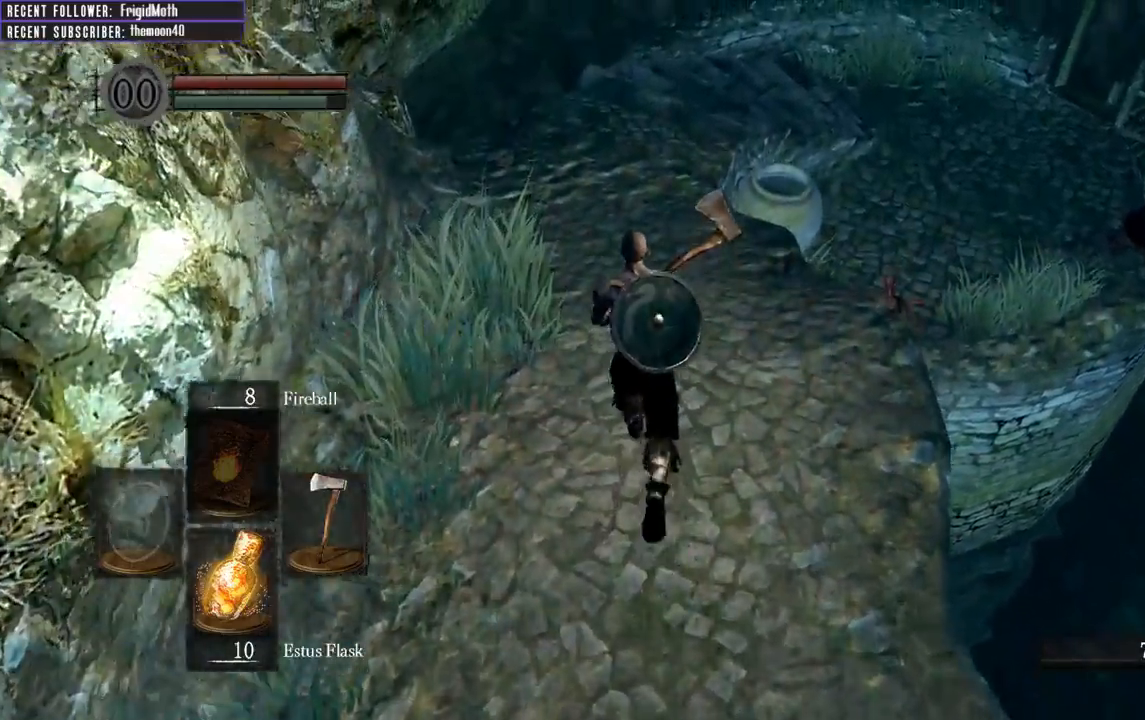
{"buttons": [], "left_stick": "up", "right_stick": "center", "events": []}
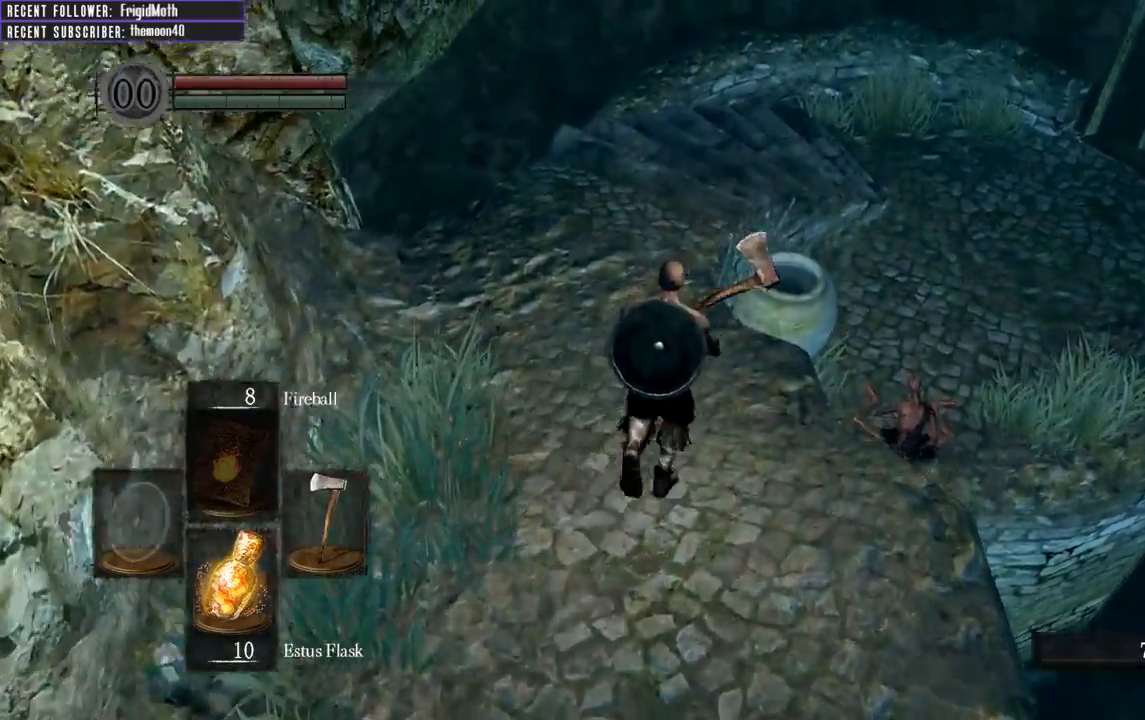
{"buttons": [], "left_stick": "up", "right_stick": "center", "events": [[200, "B", "down"], [317, "B", "up"]]}
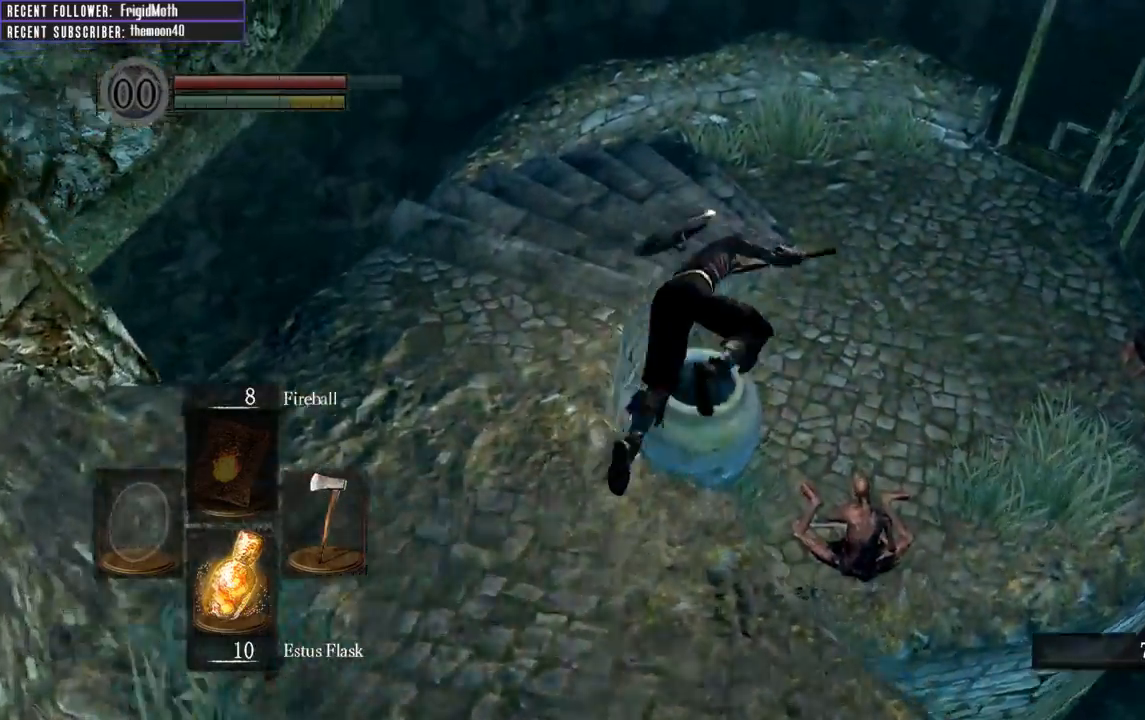
{"buttons": [], "left_stick": "right", "right_stick": "left", "events": [[283, "right_stick", "left"], [500, "left_stick", "right"]]}
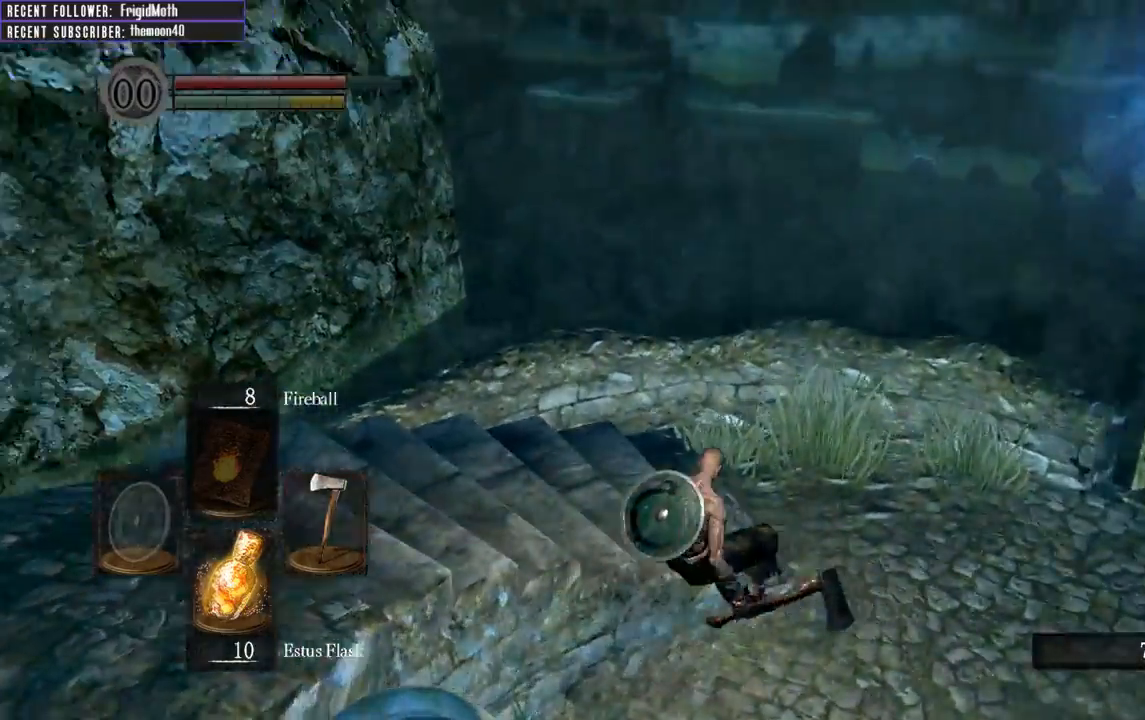
{"buttons": [], "left_stick": "up-left", "right_stick": "center", "events": [[33, "left_stick", "up"], [67, "left_stick", "down"], [117, "left_stick", "down-left"], [217, "left_stick", "left"], [317, "R1", "down"], [317, "left_stick", "up-left"], [467, "R1", "up"], [500, "right_stick", "center"]]}
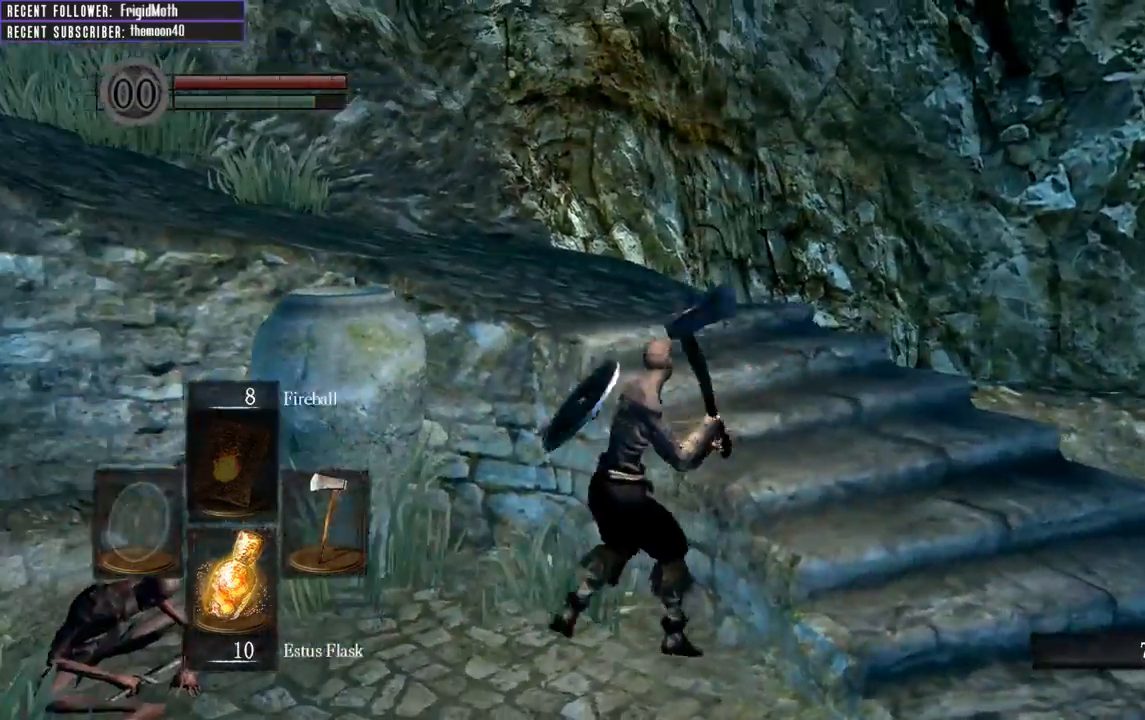
{"buttons": [], "left_stick": "center", "right_stick": "center", "events": [[217, "right_stick", "left"], [417, "left_stick", "center"], [417, "right_stick", "center"]]}
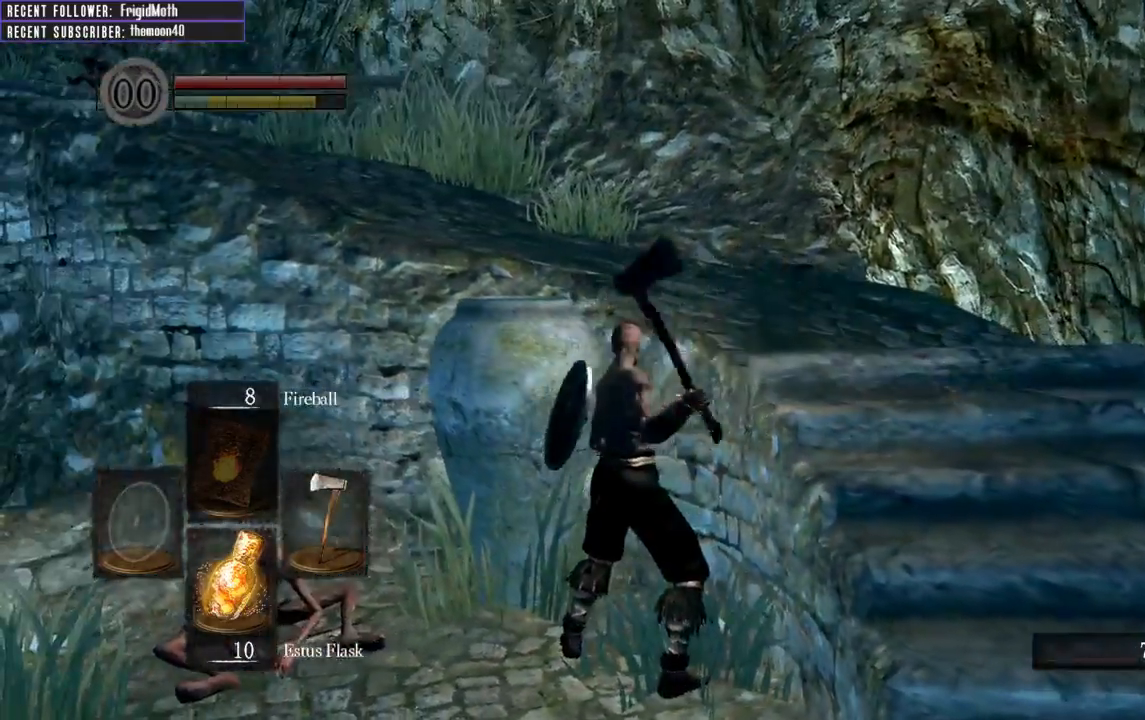
{"buttons": [], "left_stick": "up-left", "right_stick": "center", "events": [[250, "left_stick", "up-left"], [300, "R1", "down"], [467, "R1", "up"]]}
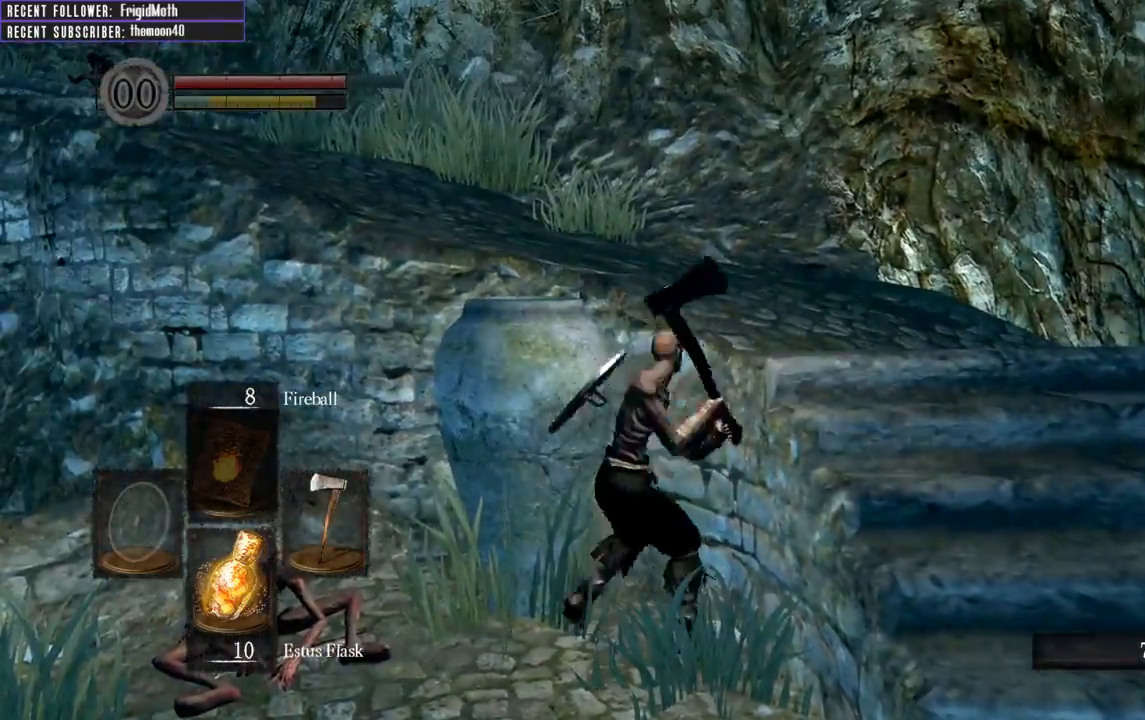
{"buttons": [], "left_stick": "up-left", "right_stick": "center", "events": [[183, "right_stick", "left"], [483, "right_stick", "center"]]}
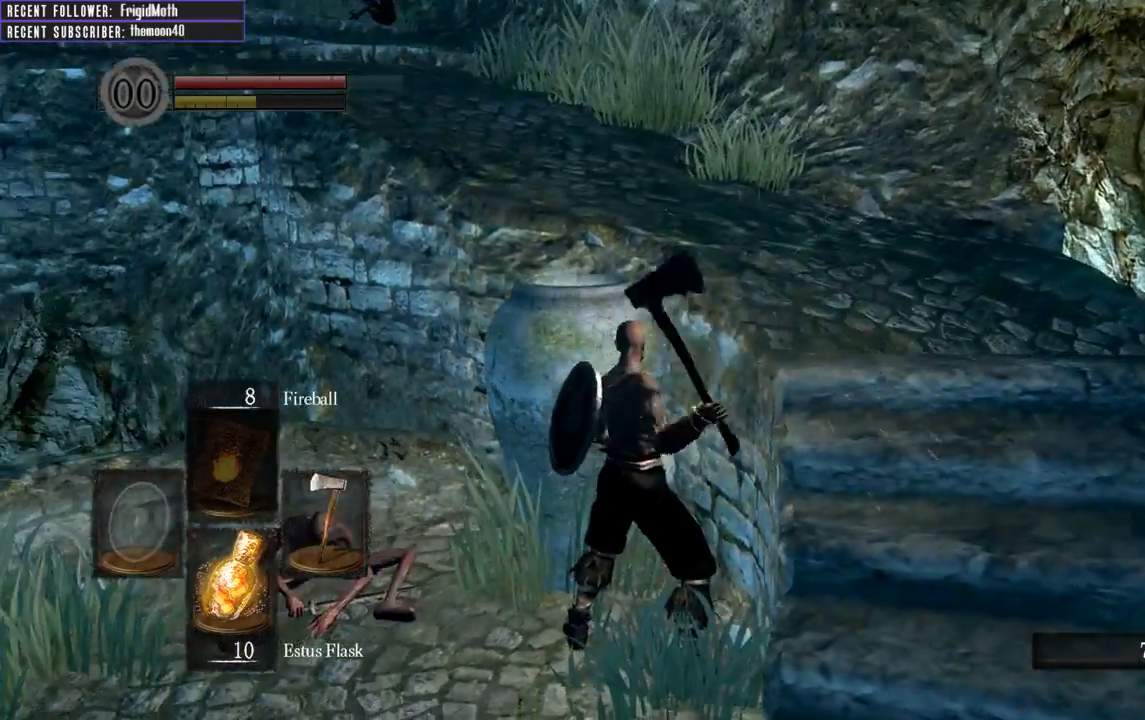
{"buttons": [], "left_stick": "down", "right_stick": "center", "events": [[183, "left_stick", "down"], [250, "right_stick", "up"], [483, "right_stick", "center"]]}
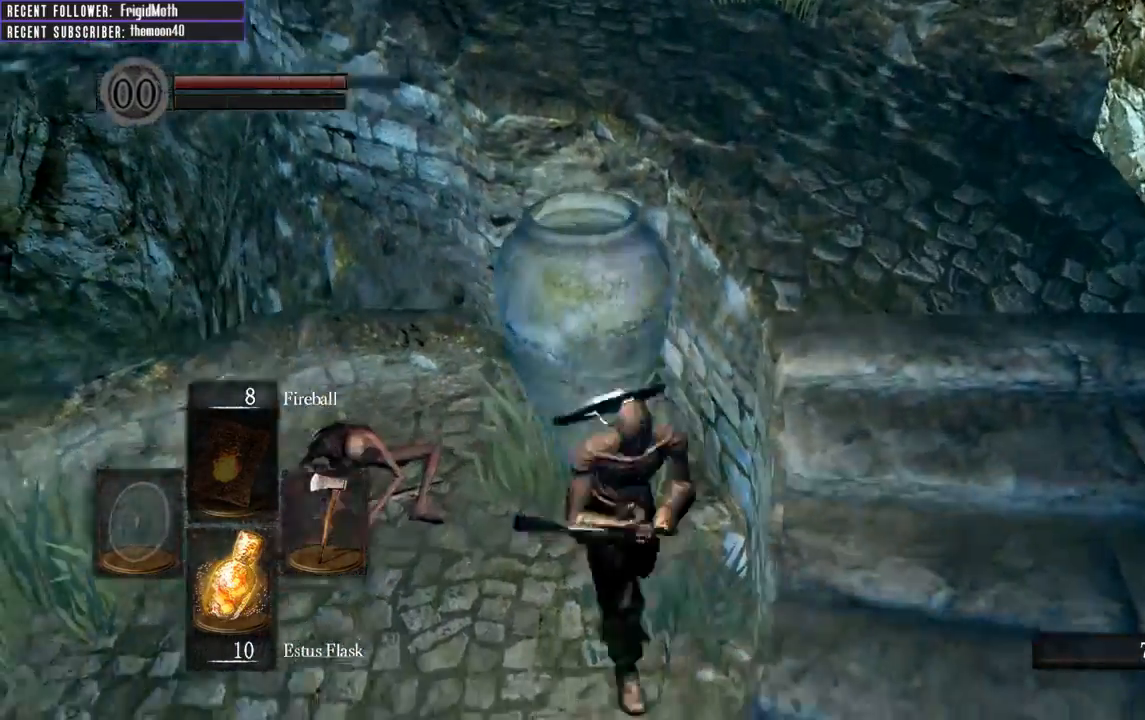
{"buttons": [], "left_stick": "up", "right_stick": "center", "events": [[83, "left_stick", "left"], [133, "R1", "down"], [133, "left_stick", "up"], [317, "R1", "up"]]}
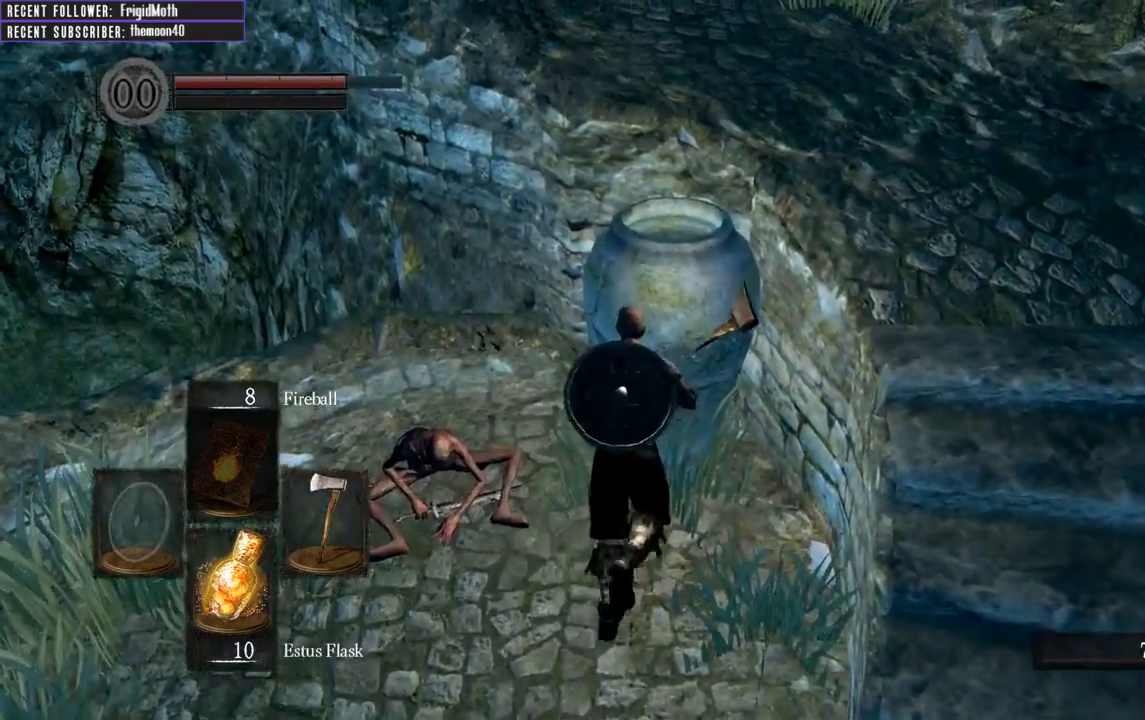
{"buttons": [], "left_stick": "up-right", "right_stick": "center", "events": [[283, "R1", "down"], [283, "left_stick", "up-right"], [500, "R1", "up"]]}
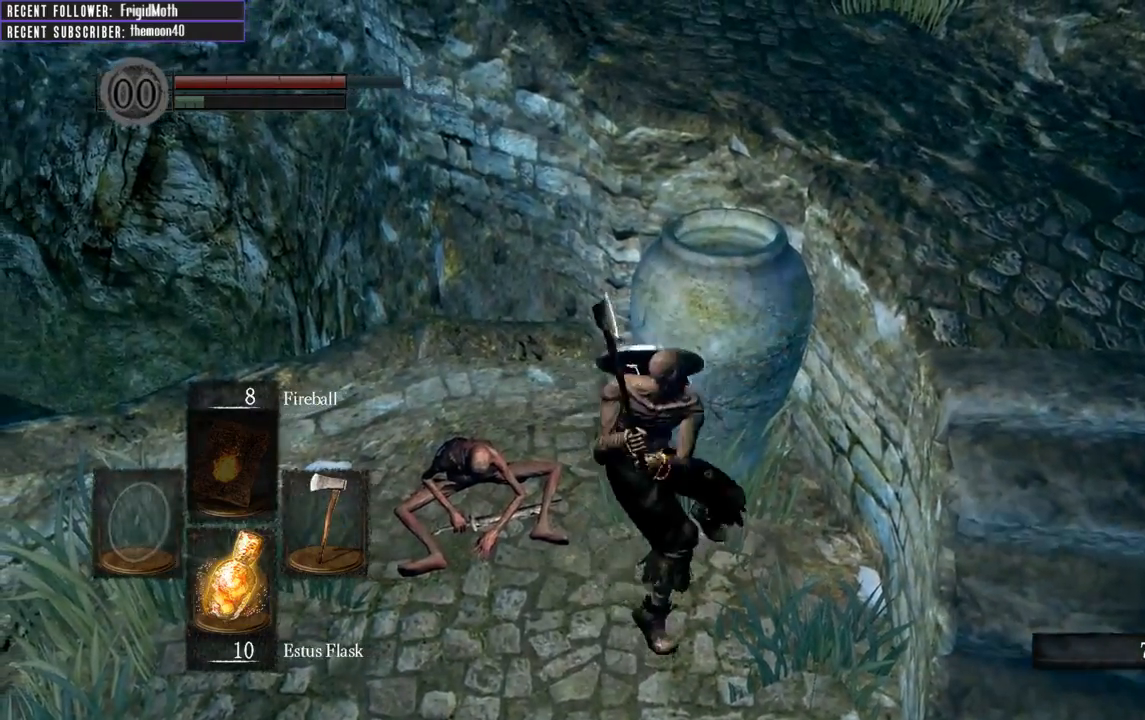
{"buttons": [], "left_stick": "down", "right_stick": "center", "events": [[67, "left_stick", "up"], [433, "left_stick", "center"], [483, "left_stick", "down"]]}
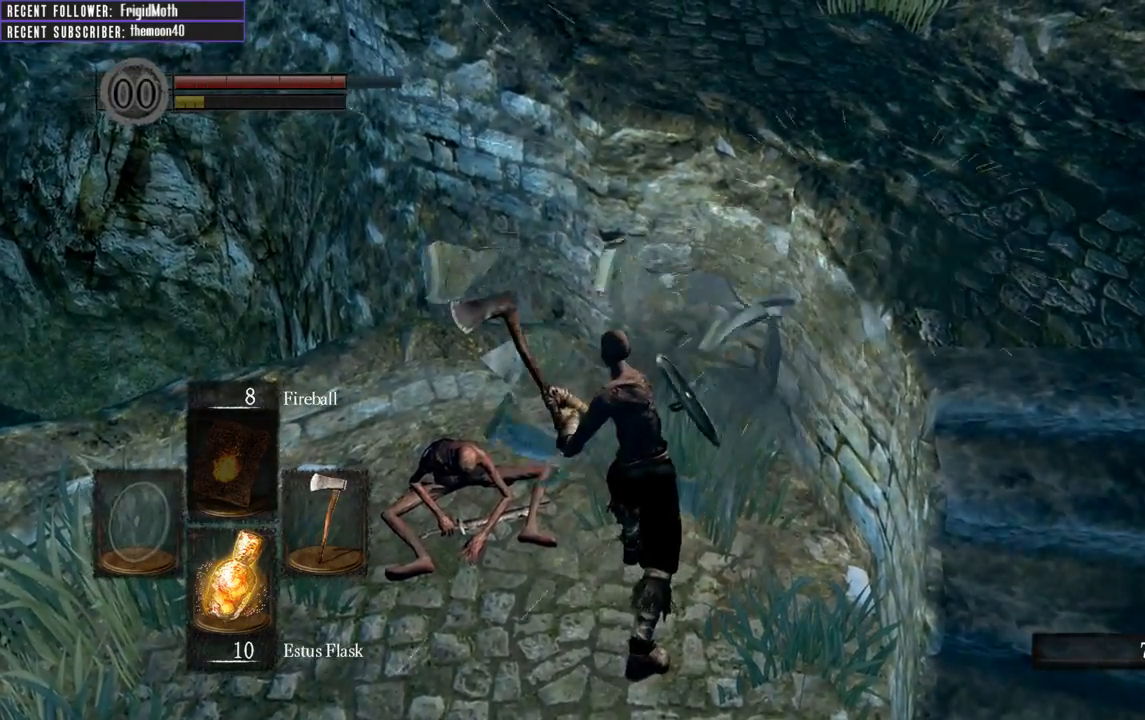
{"buttons": [], "left_stick": "down", "right_stick": "center", "events": []}
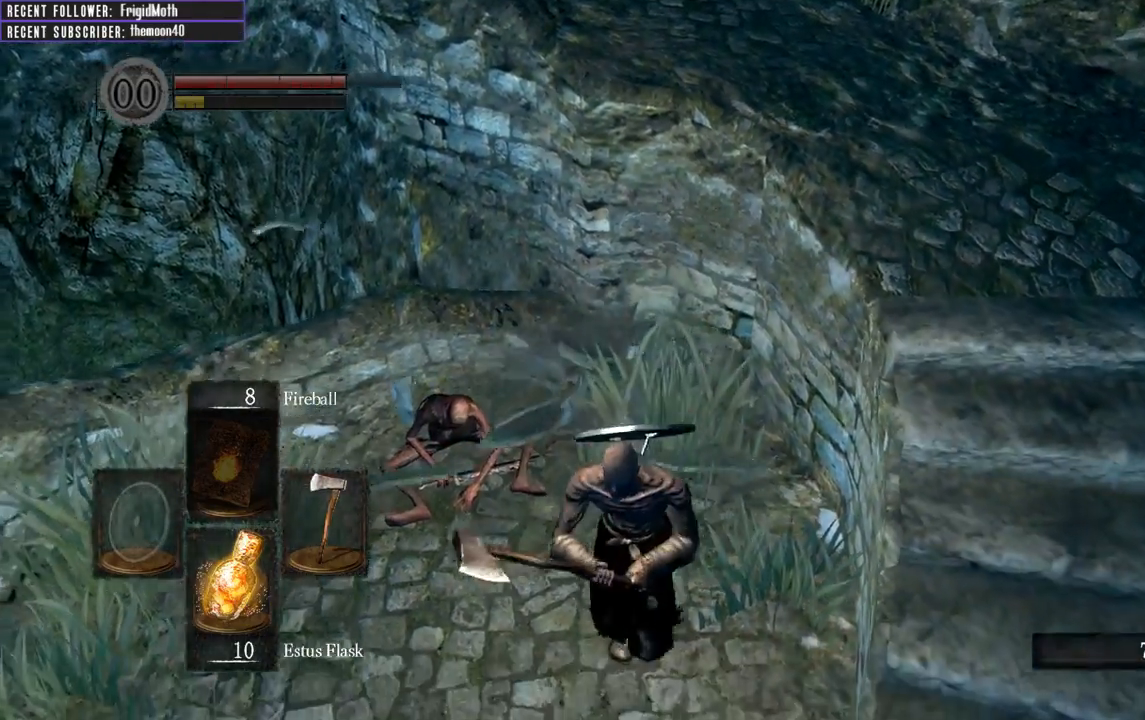
{"buttons": [], "left_stick": "center", "right_stick": "left", "events": [[183, "left_stick", "center"], [367, "right_stick", "left"]]}
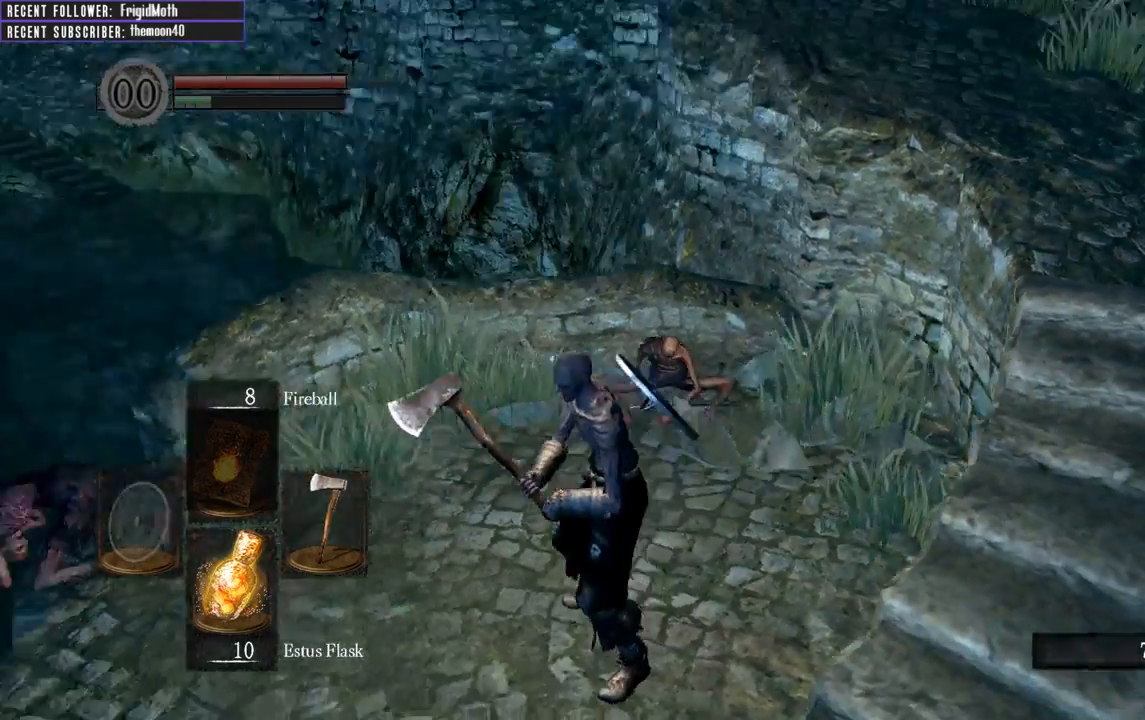
{"buttons": [], "left_stick": "center", "right_stick": "center", "events": [[83, "left_stick", "left"], [417, "left_stick", "center"], [483, "right_stick", "center"]]}
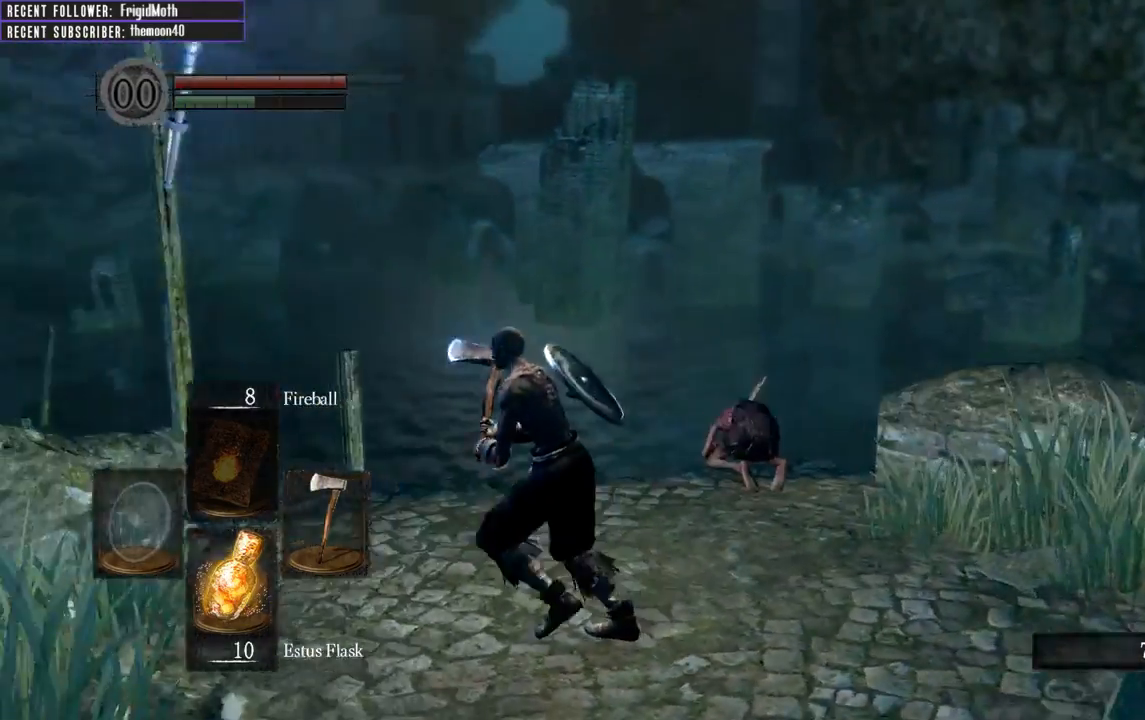
{"buttons": [], "left_stick": "up", "right_stick": "left", "events": [[167, "right_stick", "up-left"], [183, "left_stick", "up-left"], [350, "left_stick", "up"], [367, "right_stick", "center"], [500, "right_stick", "left"]]}
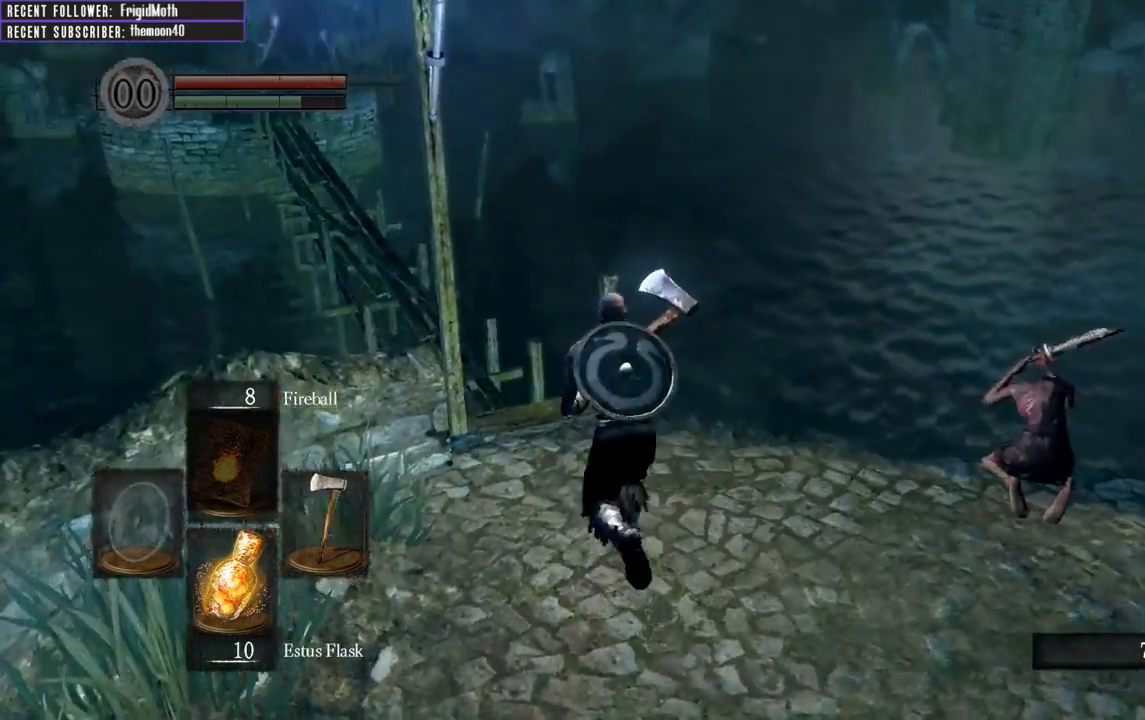
{"buttons": [], "left_stick": "up", "right_stick": "center", "events": [[217, "right_stick", "center"]]}
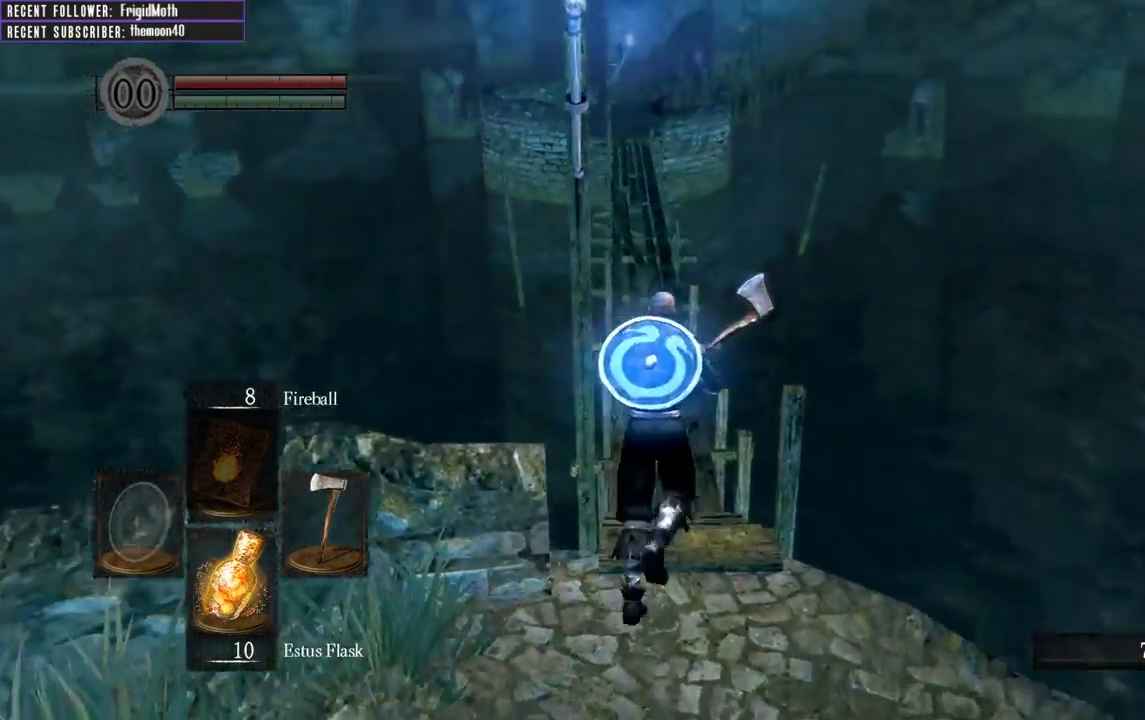
{"buttons": [], "left_stick": "up", "right_stick": "center", "events": [[33, "right_stick", "up"], [217, "right_stick", "center"]]}
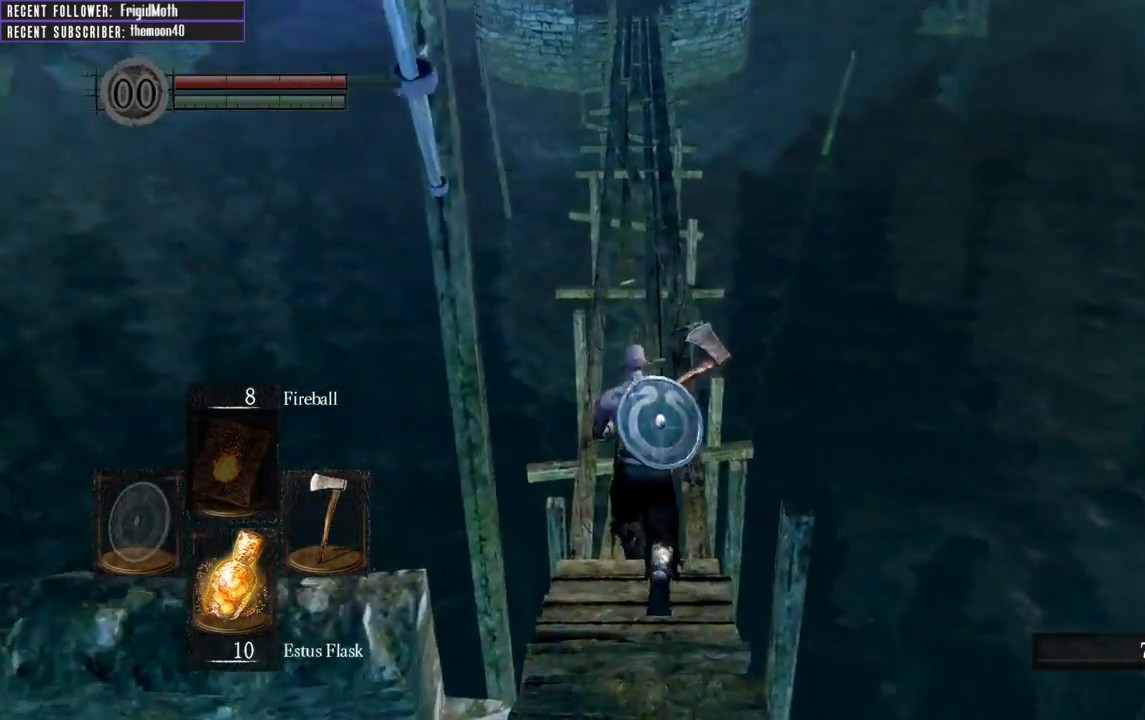
{"buttons": ["B"], "left_stick": "up", "right_stick": "center", "events": [[200, "right_stick", "down"], [367, "right_stick", "center"], [433, "B", "down"]]}
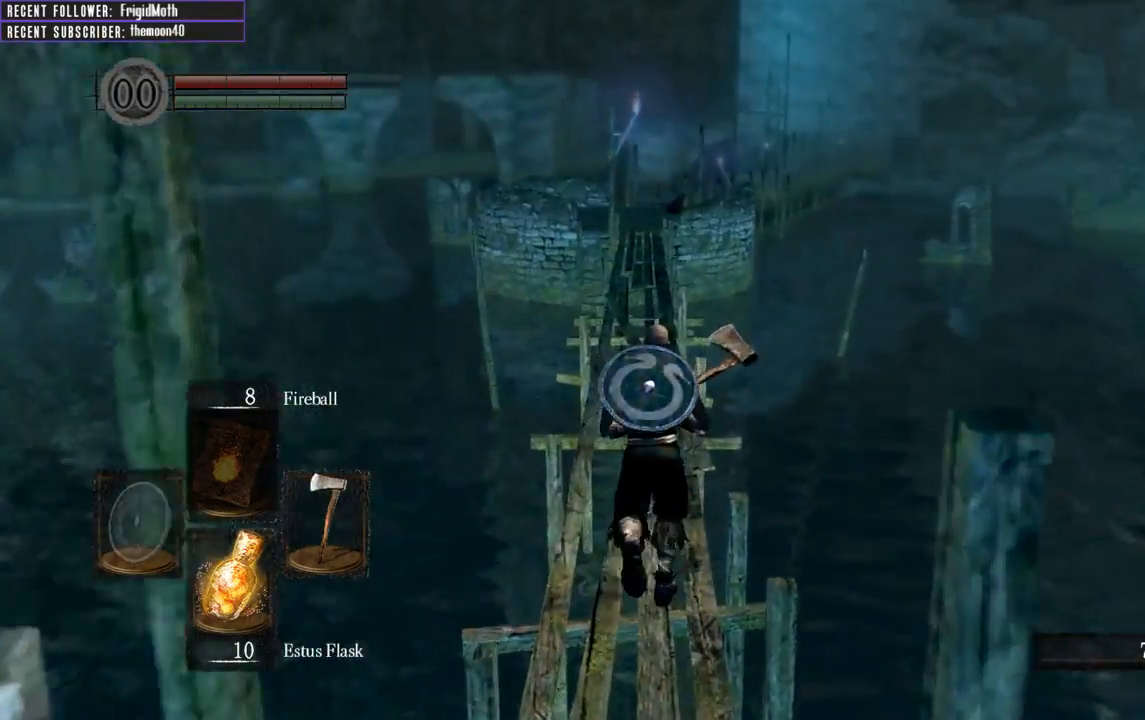
{"buttons": ["B"], "left_stick": "up", "right_stick": "center", "events": []}
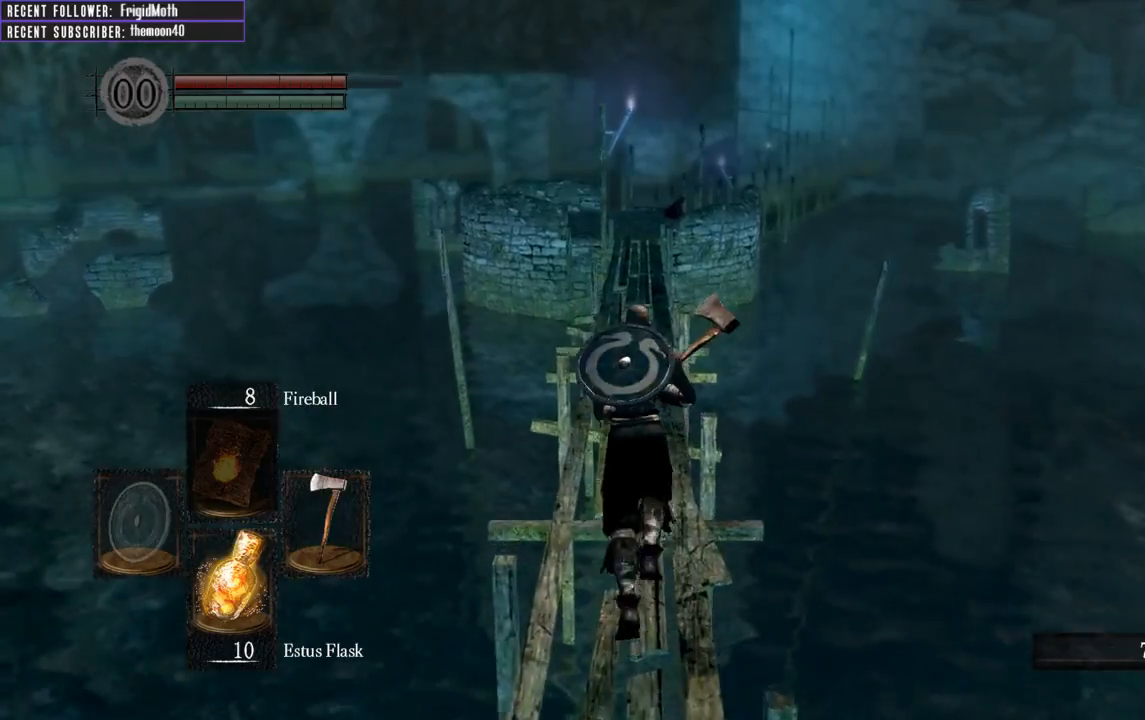
{"buttons": ["B"], "left_stick": "up", "right_stick": "center", "events": []}
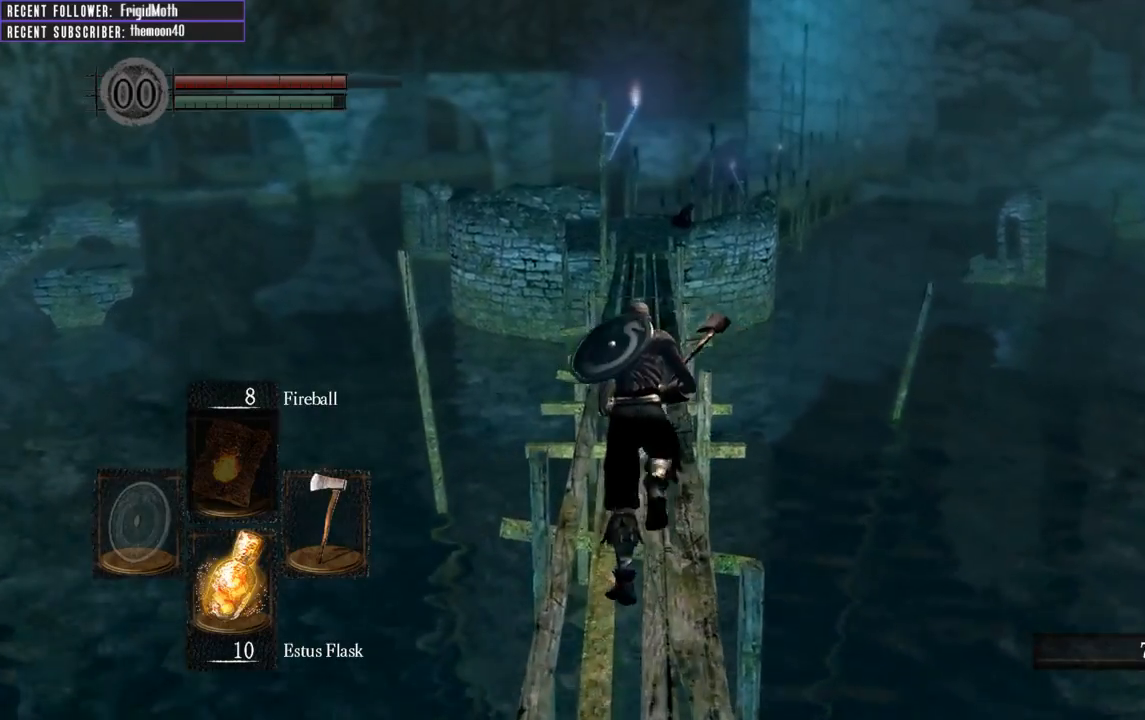
{"buttons": ["B"], "left_stick": "up", "right_stick": "center", "events": []}
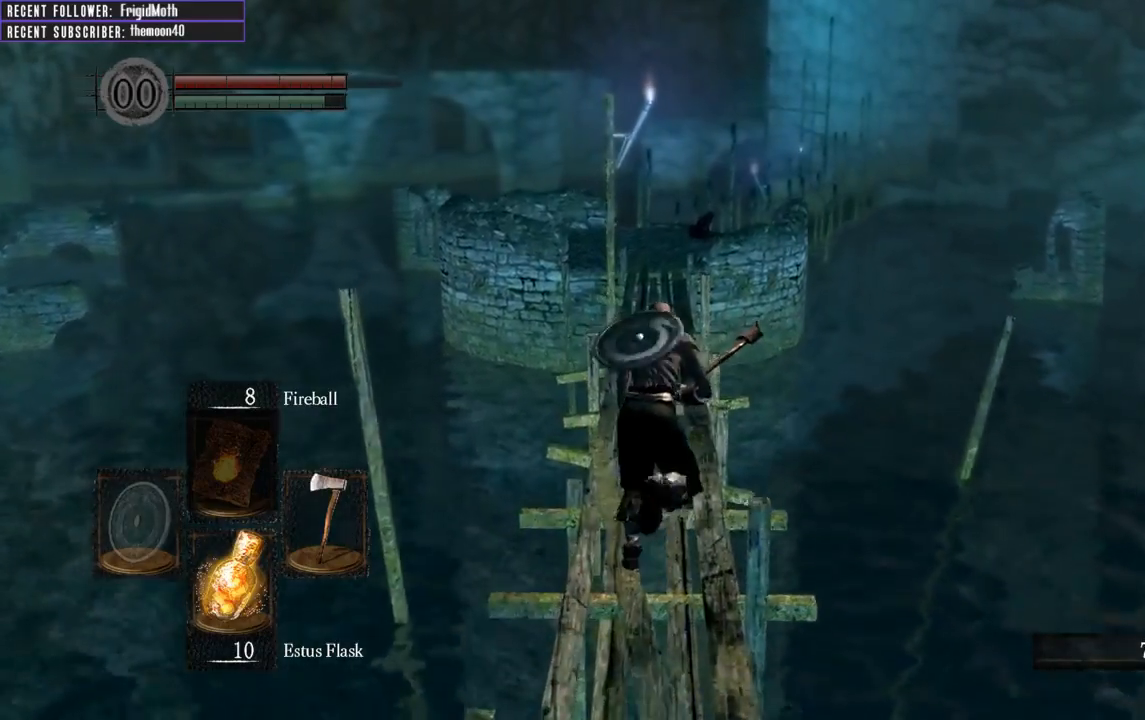
{"buttons": ["B"], "left_stick": "up", "right_stick": "center", "events": []}
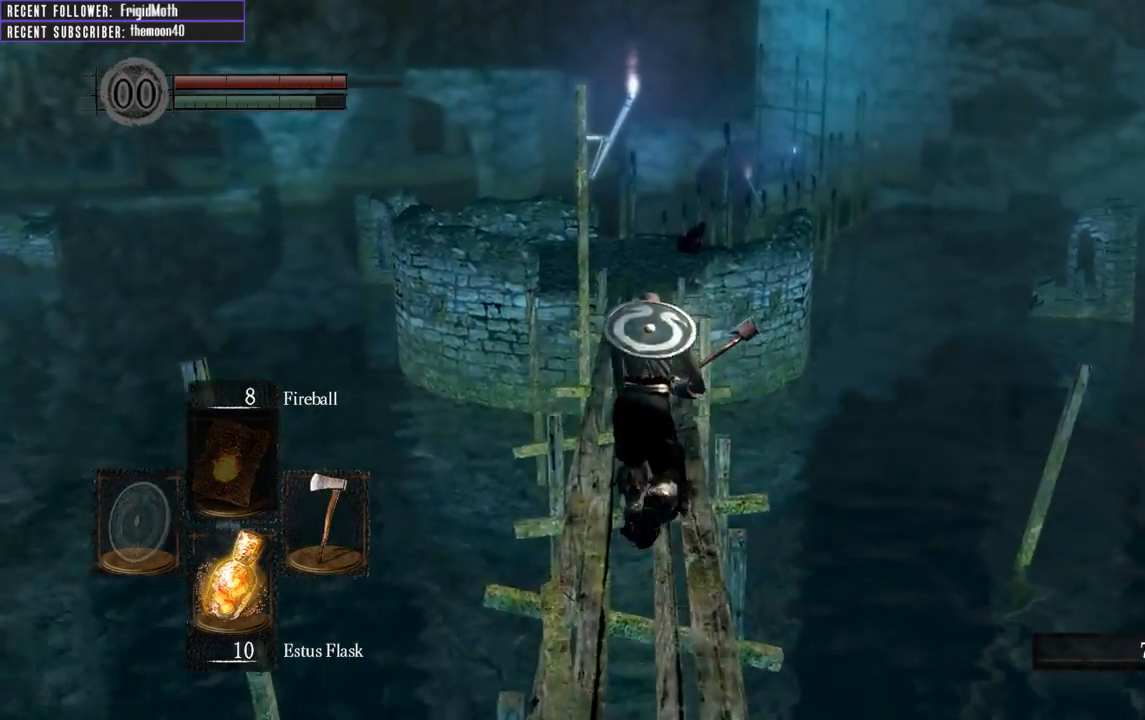
{"buttons": ["B"], "left_stick": "up", "right_stick": "center", "events": []}
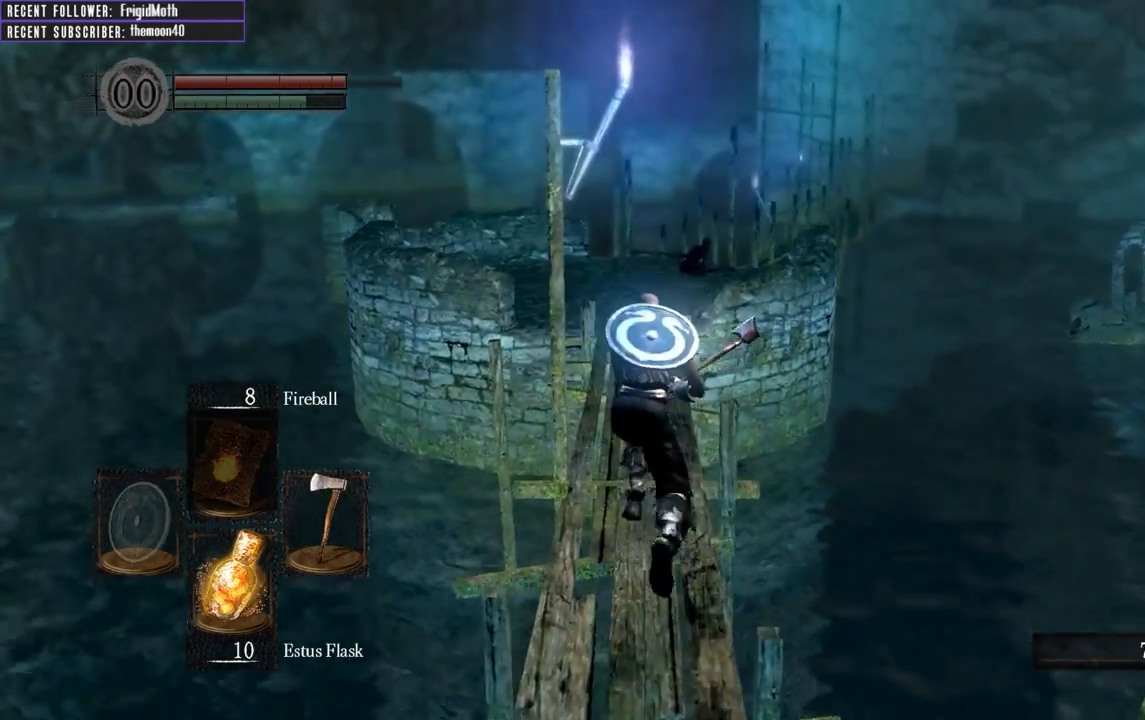
{"buttons": ["B"], "left_stick": "up", "right_stick": "up", "events": [[483, "right_stick", "up"]]}
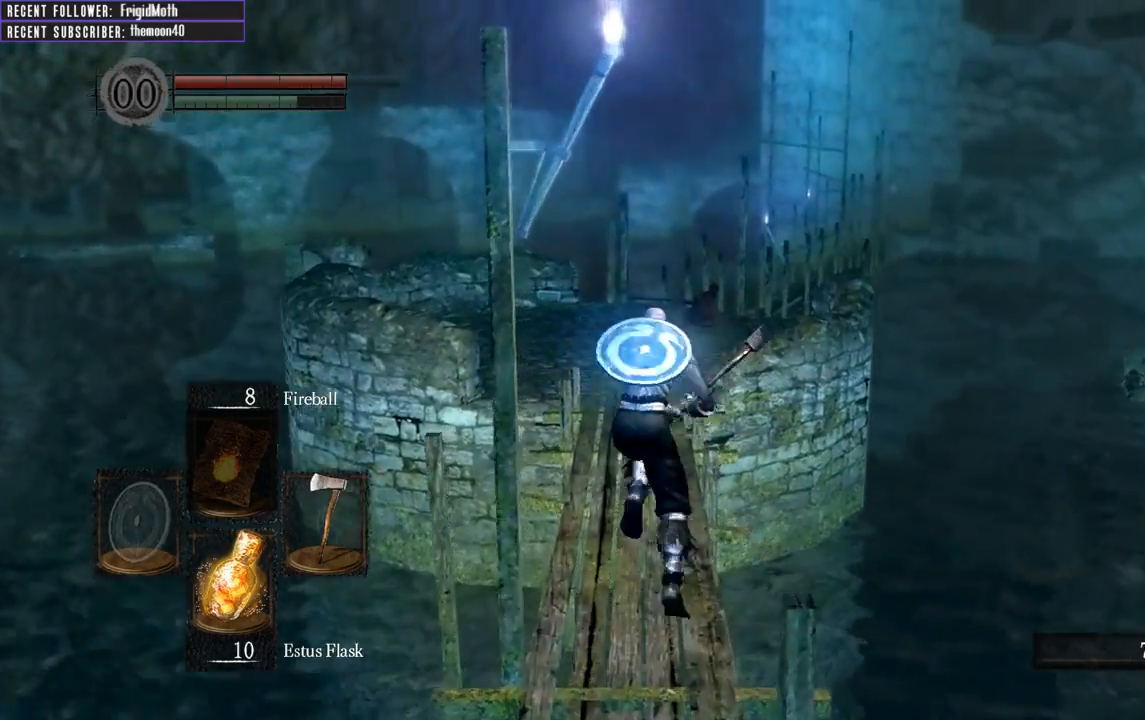
{"buttons": ["B"], "left_stick": "up", "right_stick": "up", "events": [[217, "right_stick", "center"], [433, "right_stick", "up"]]}
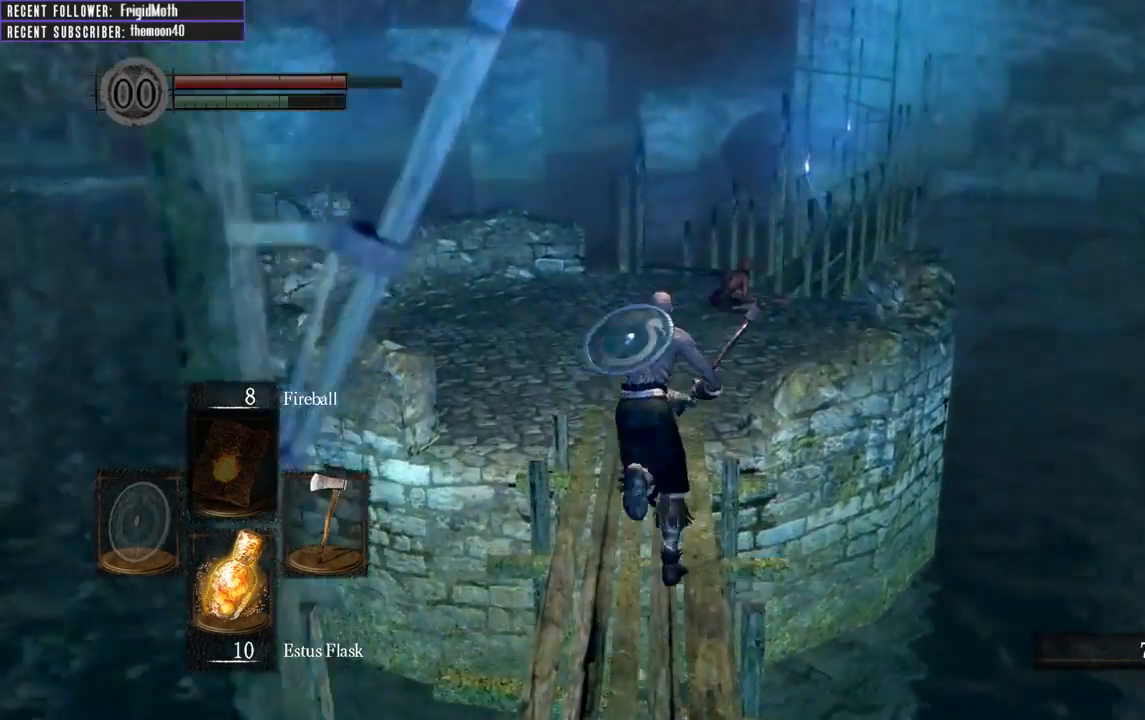
{"buttons": [], "left_stick": "up", "right_stick": "center", "events": [[200, "right_stick", "center"], [483, "B", "up"]]}